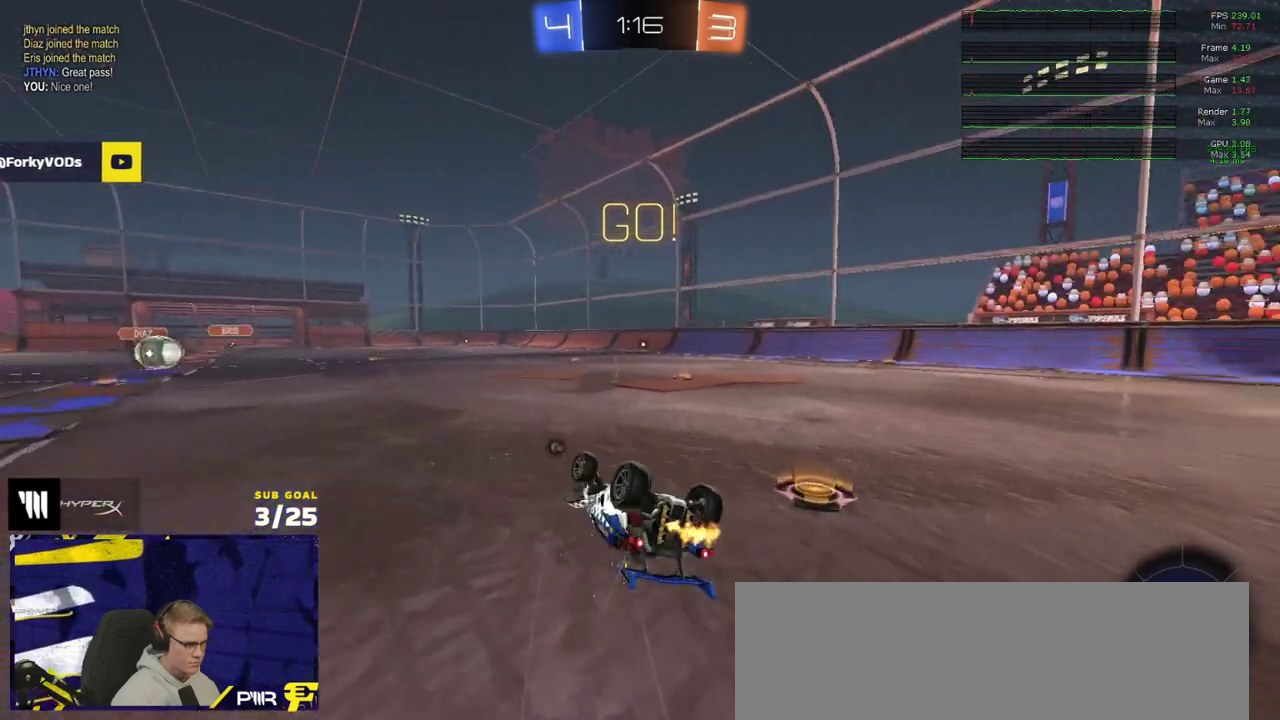
Gameplay with a controller (Xbox layout); each line is a JSON object with the inputs held at the frame after it. "events" lists button and stick changes between this image and that frame as [ms after this image, input, new state], when the widget could be followed in between. Not read: L3.
{"buttons": ["R2"], "right_stick": "center", "events": [[150, "Y", "down"], [233, "Y", "up"]]}
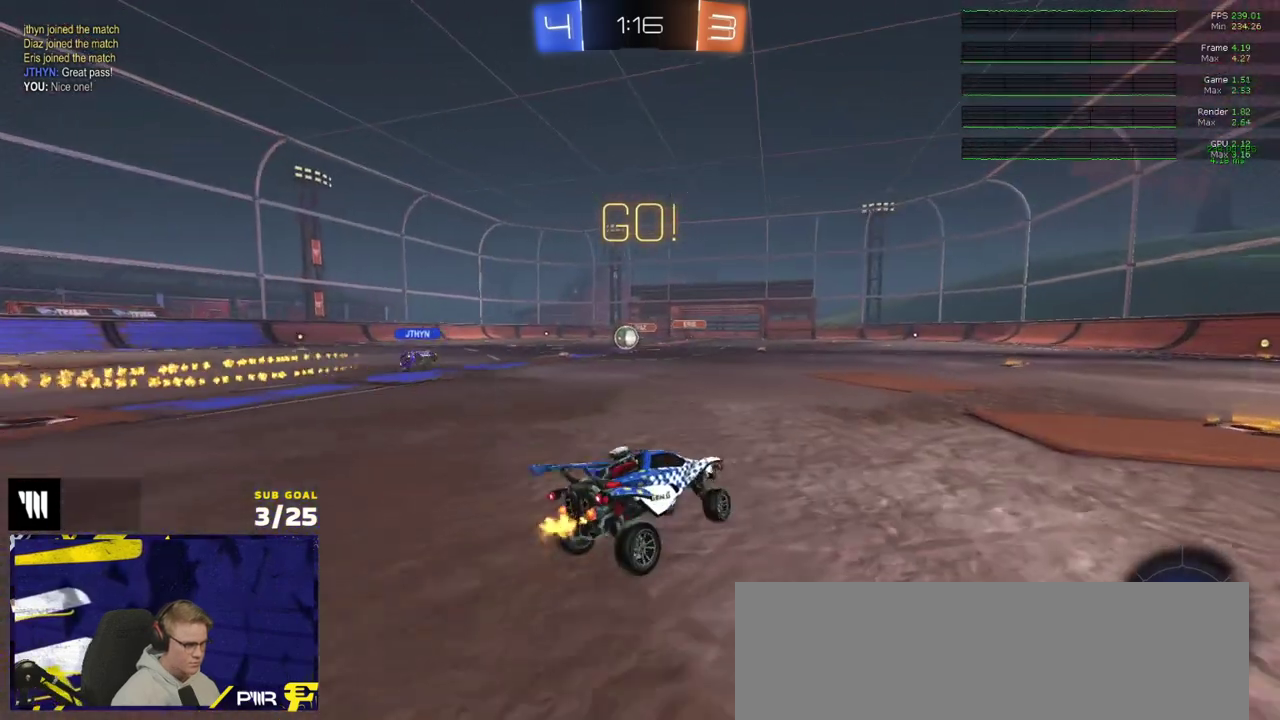
{"buttons": ["R2"], "right_stick": "center", "events": []}
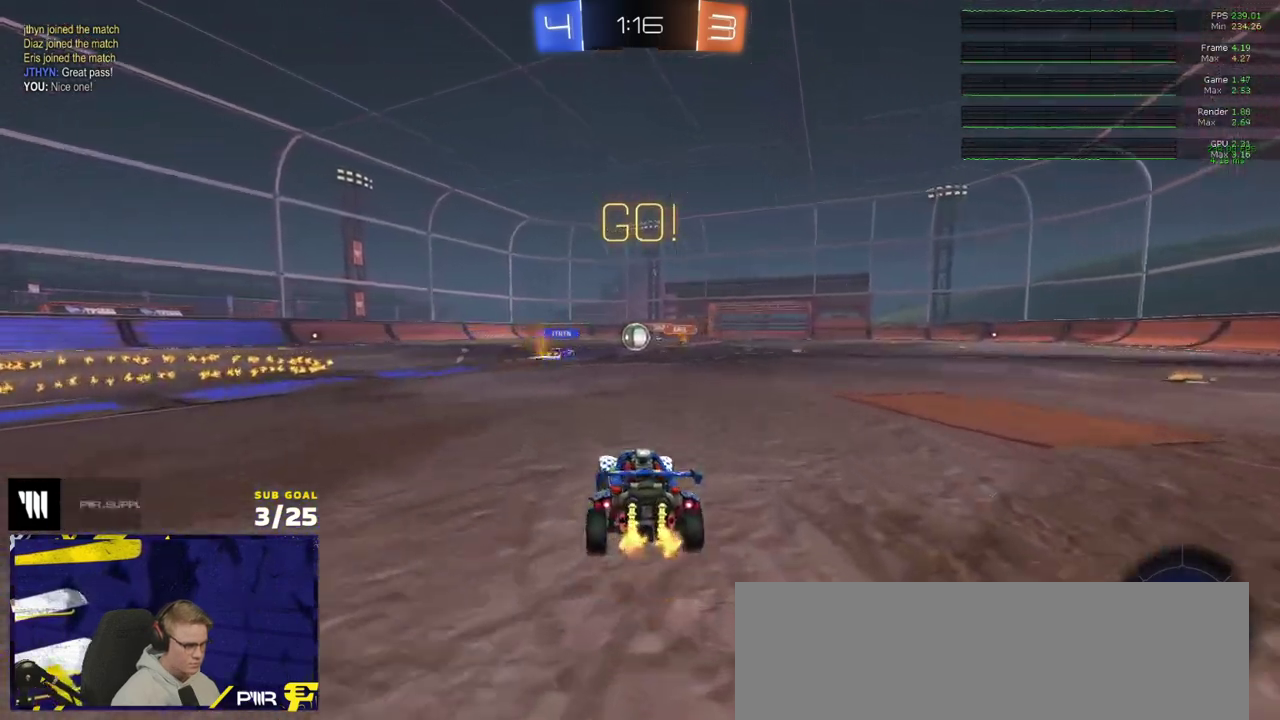
{"buttons": ["R2"], "right_stick": "center", "events": []}
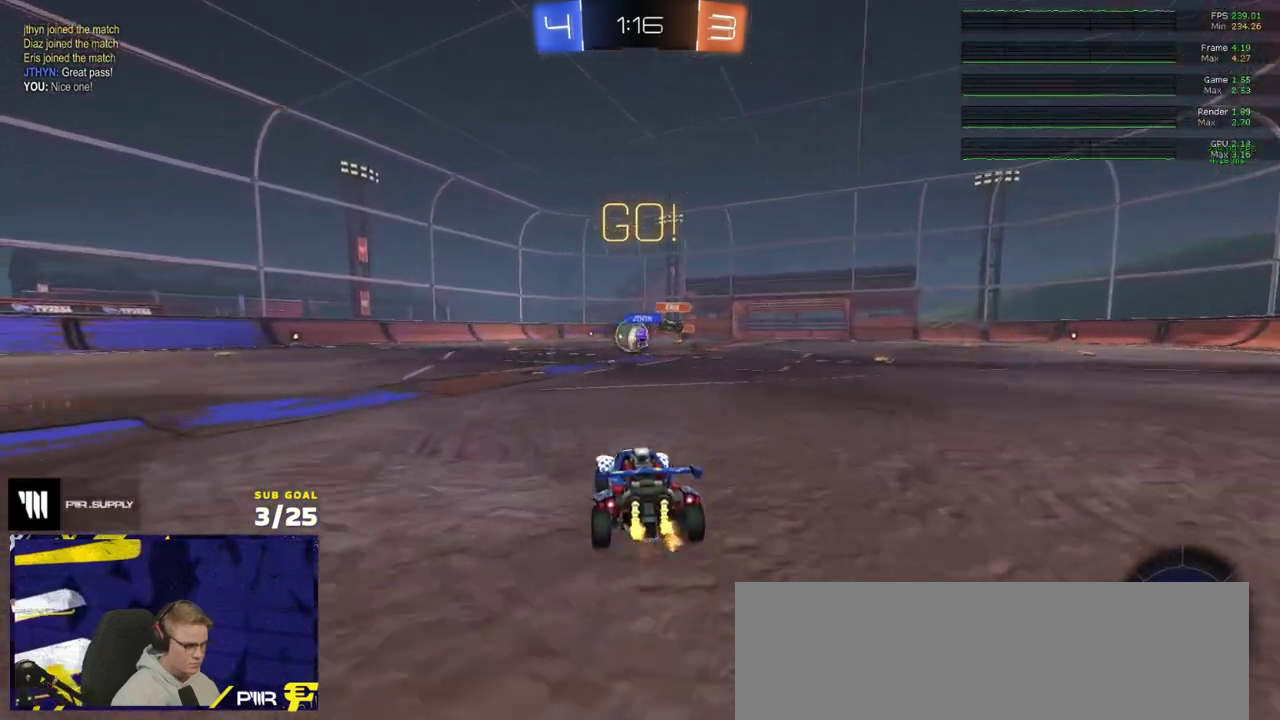
{"buttons": ["X", "R2"], "right_stick": "center", "events": [[50, "R1", "down"], [233, "R1", "up"], [267, "X", "down"], [367, "X", "up"], [467, "X", "down"]]}
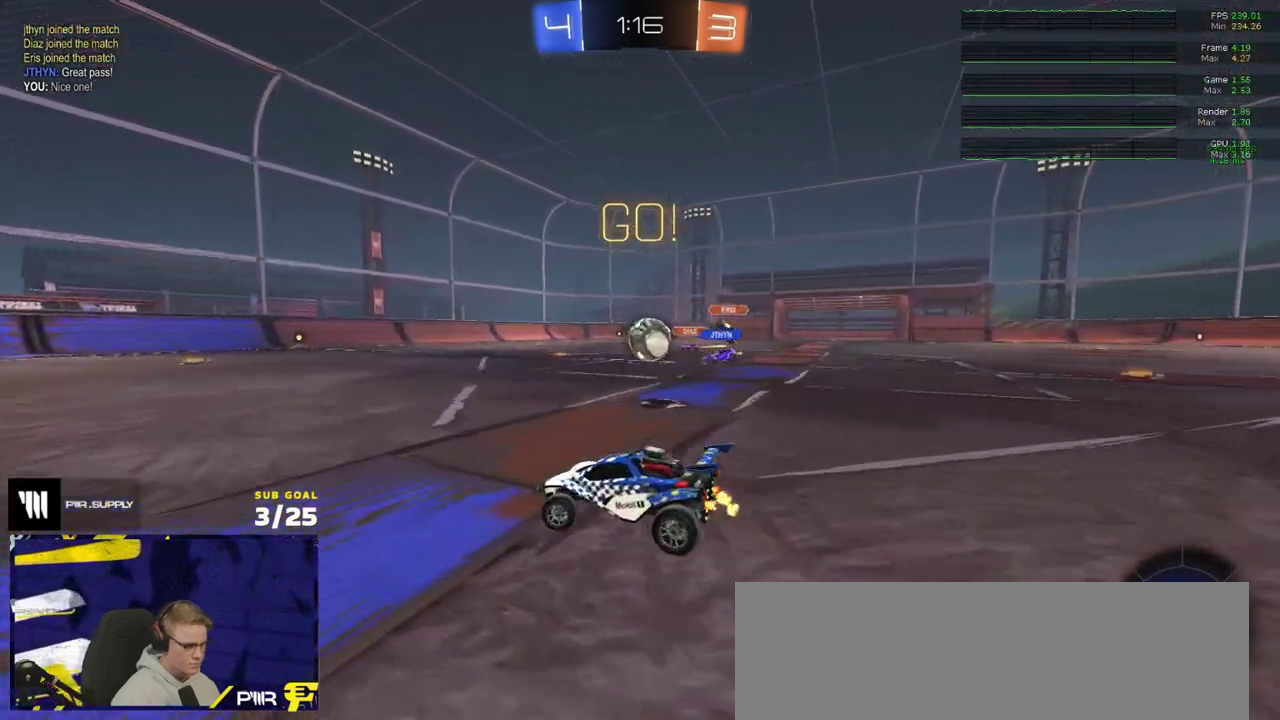
{"buttons": ["R2"], "right_stick": "center", "events": [[17, "X", "up"]]}
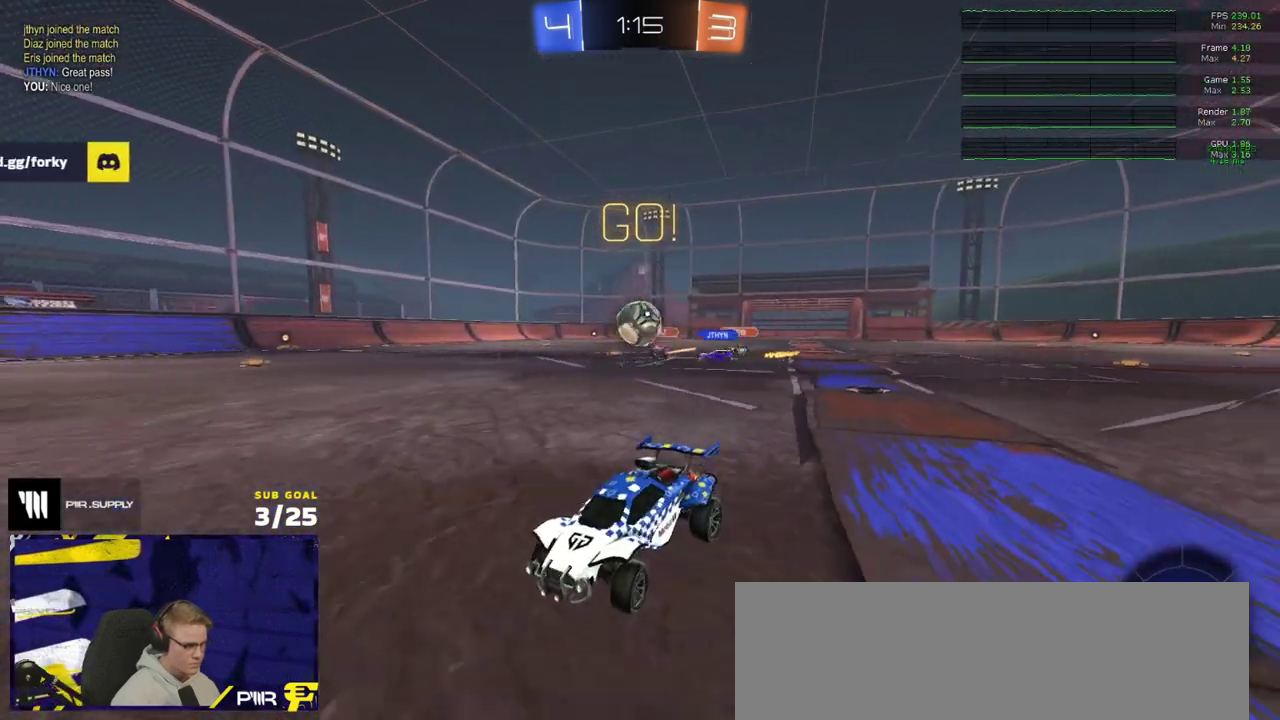
{"buttons": ["R2"], "right_stick": "center", "events": [[150, "R1", "down"], [467, "R1", "up"]]}
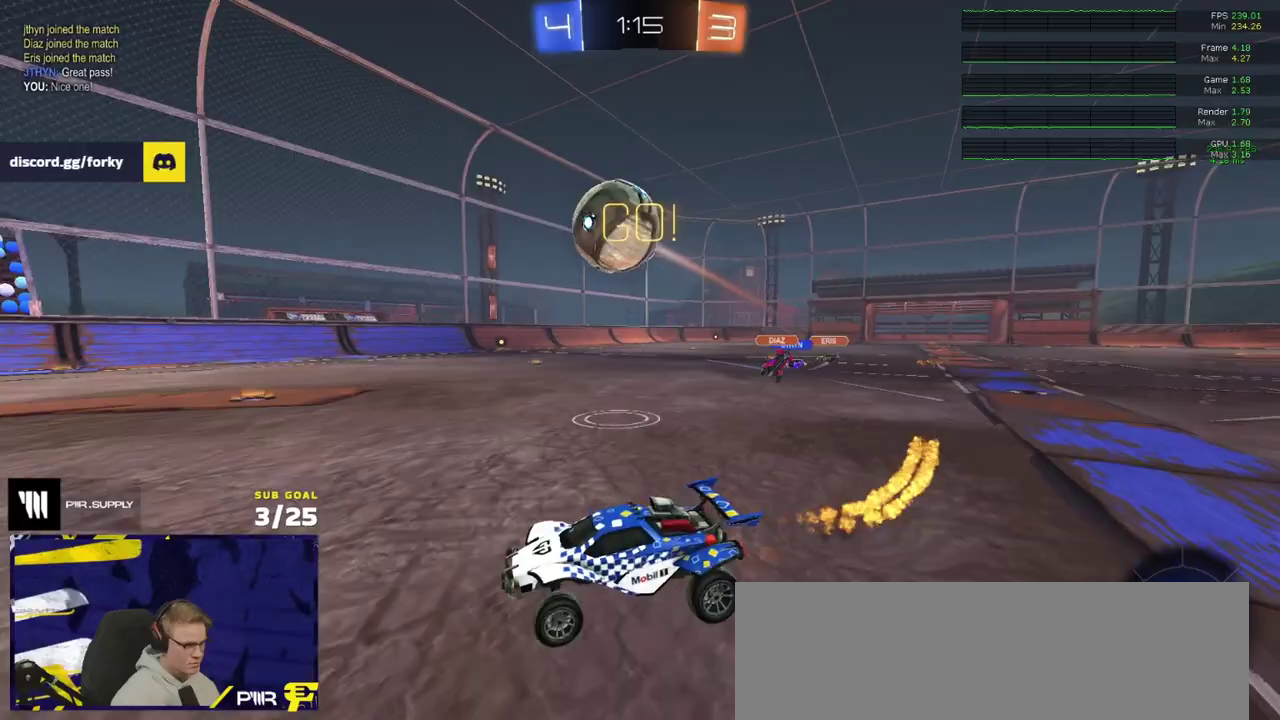
{"buttons": ["X", "R2"], "right_stick": "center", "events": [[117, "Y", "down"], [167, "R2", "up"], [167, "Y", "up"], [400, "X", "down"], [483, "R2", "down"]]}
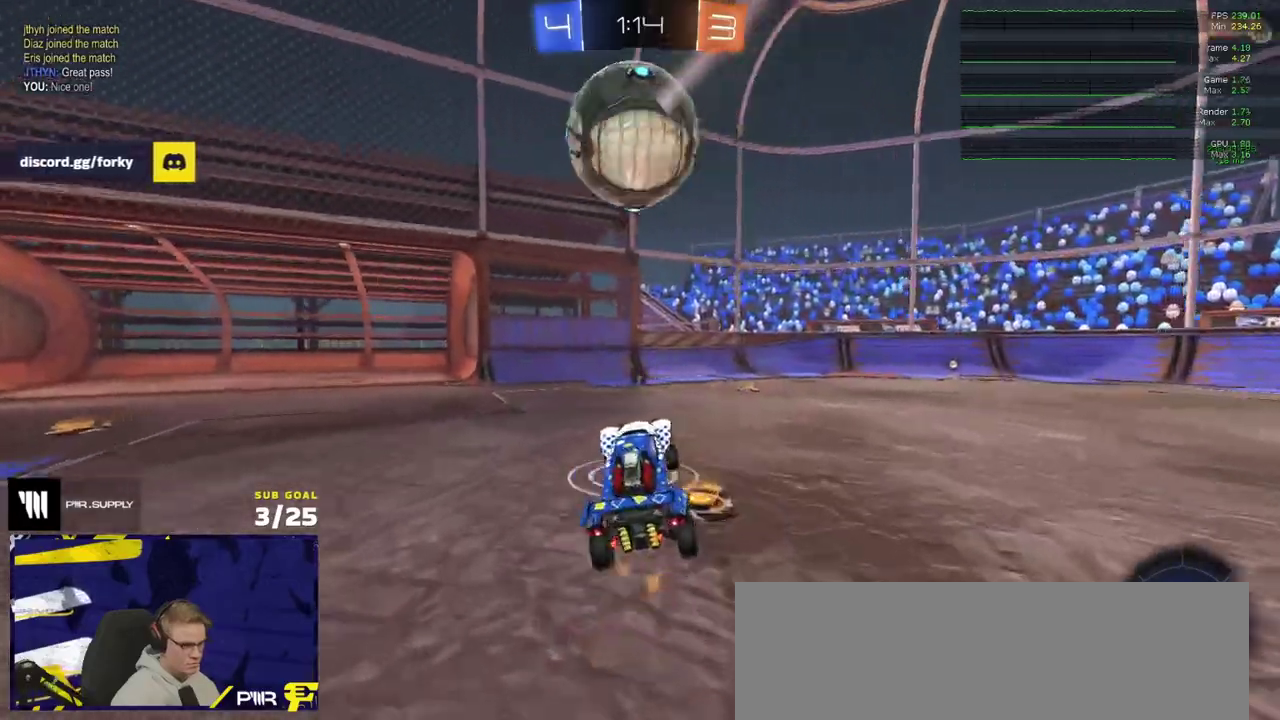
{"buttons": ["A", "R1"], "right_stick": "center", "events": [[100, "X", "up"], [333, "R1", "down"], [417, "A", "down"], [500, "R2", "up"]]}
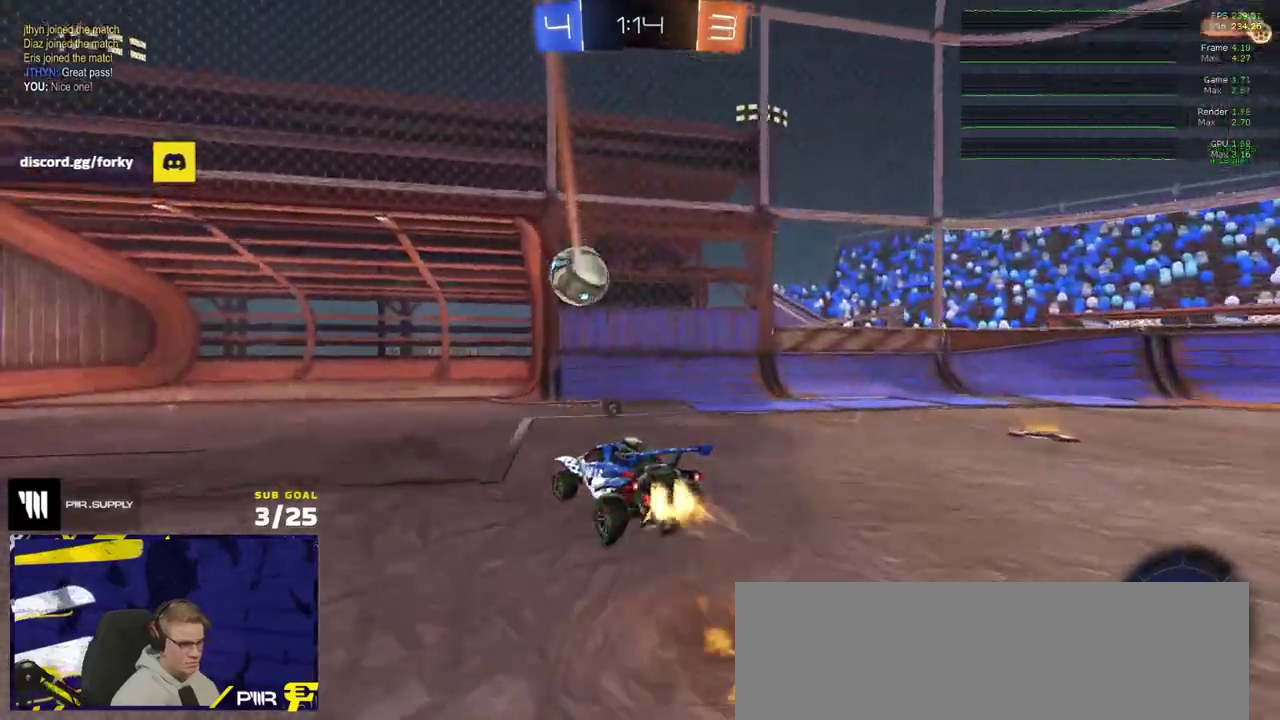
{"buttons": [], "right_stick": "center", "events": [[50, "R2", "down"], [167, "A", "up"], [200, "L1", "down"], [200, "R2", "up"], [217, "R1", "up"], [367, "A", "down"], [500, "A", "up"], [500, "L1", "up"]]}
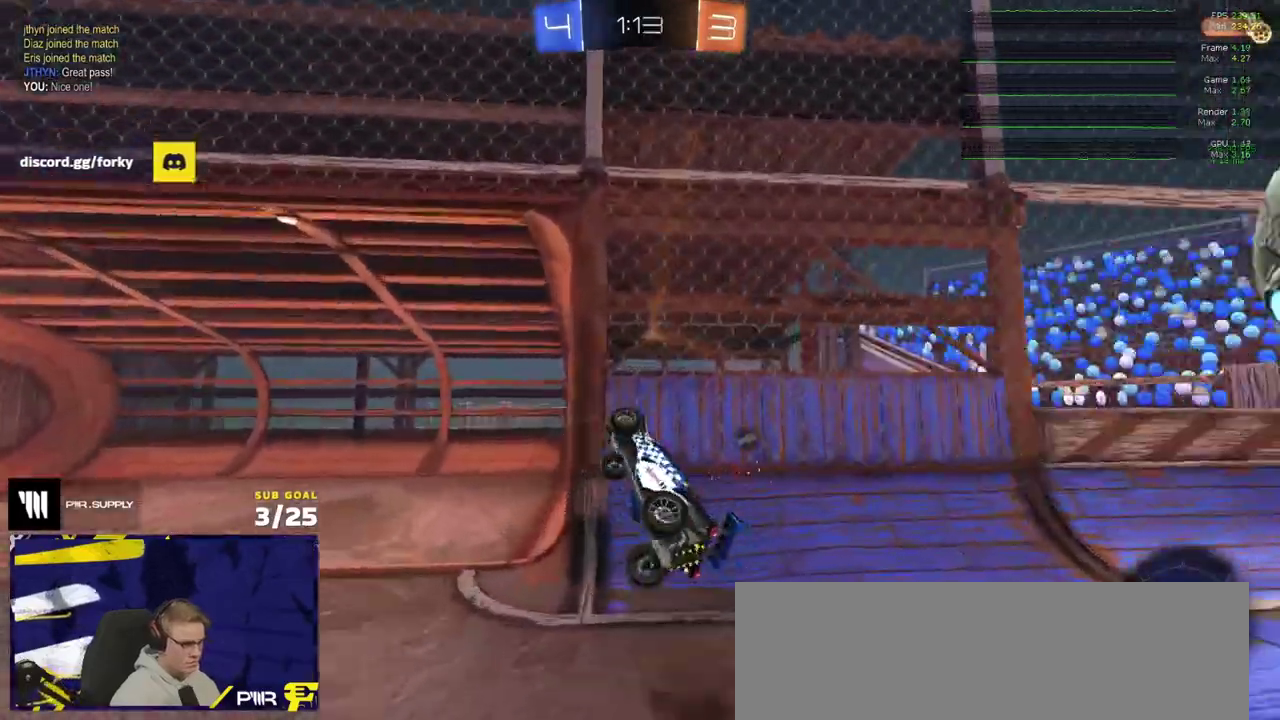
{"buttons": ["R2"], "right_stick": "center", "events": [[100, "Y", "down"], [200, "Y", "up"], [300, "R2", "down"]]}
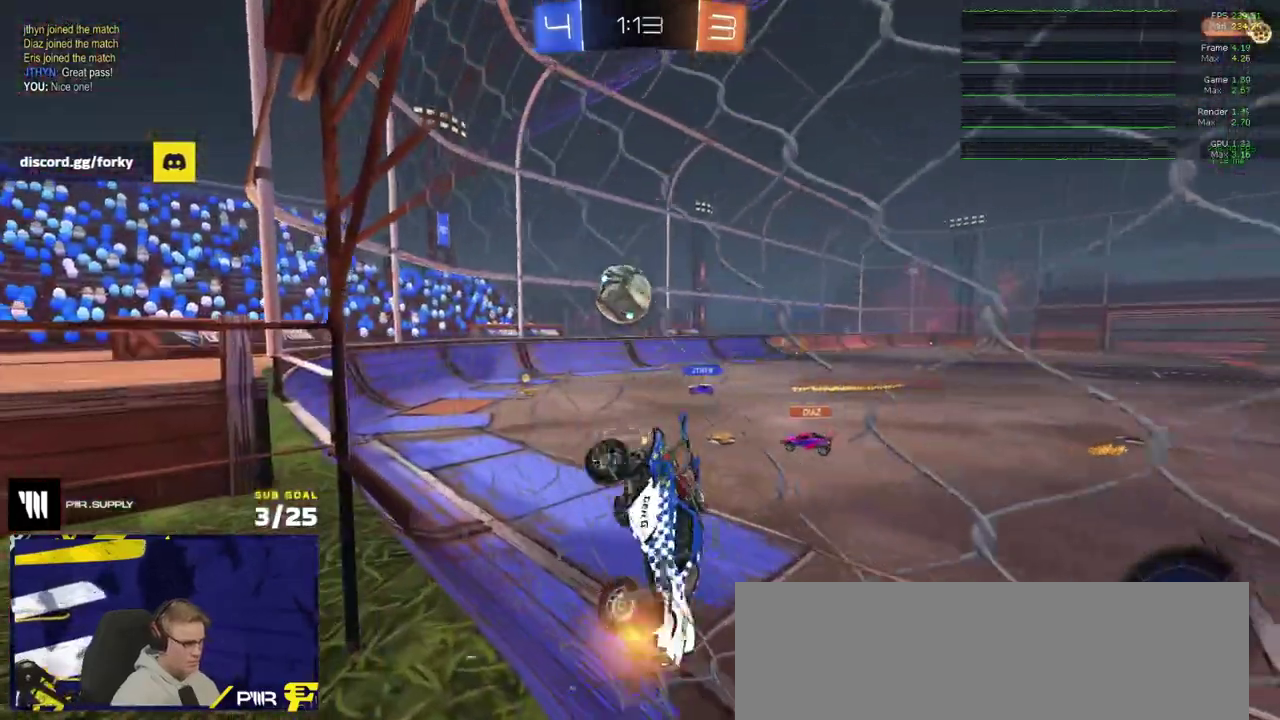
{"buttons": ["R2"], "right_stick": "center", "events": []}
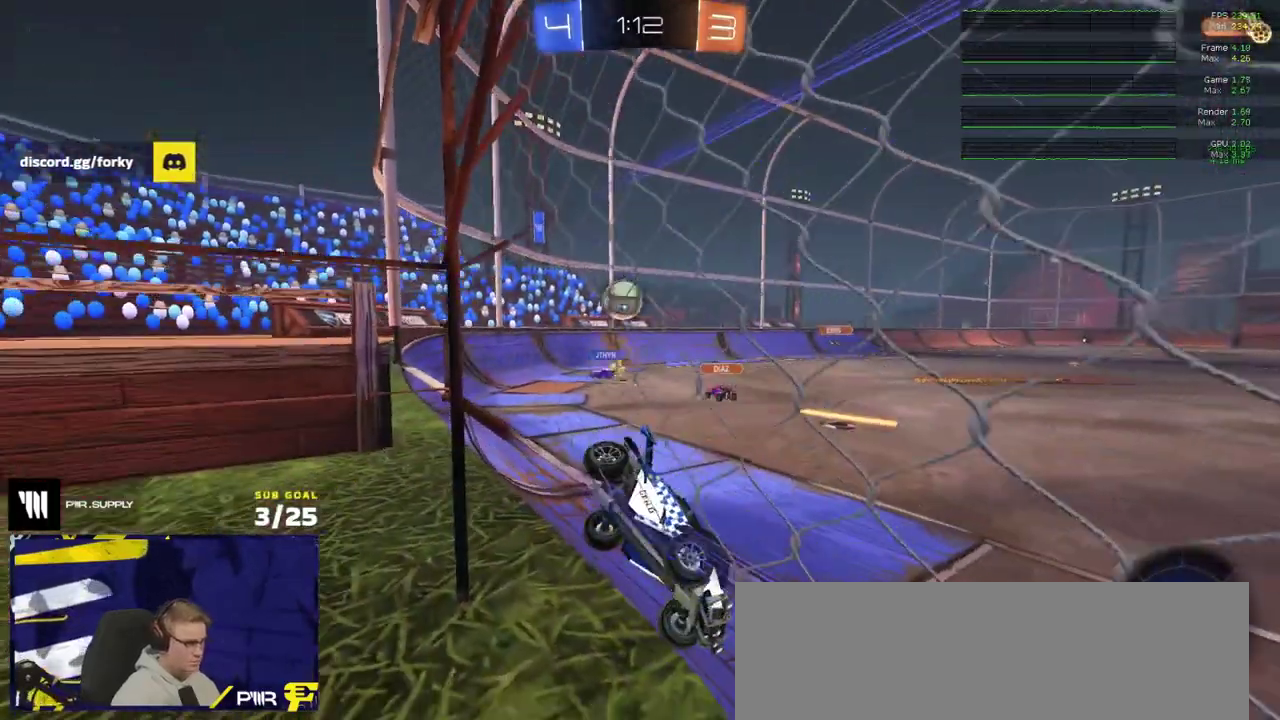
{"buttons": ["R2"], "right_stick": "center", "events": [[233, "A", "down"], [317, "A", "up"]]}
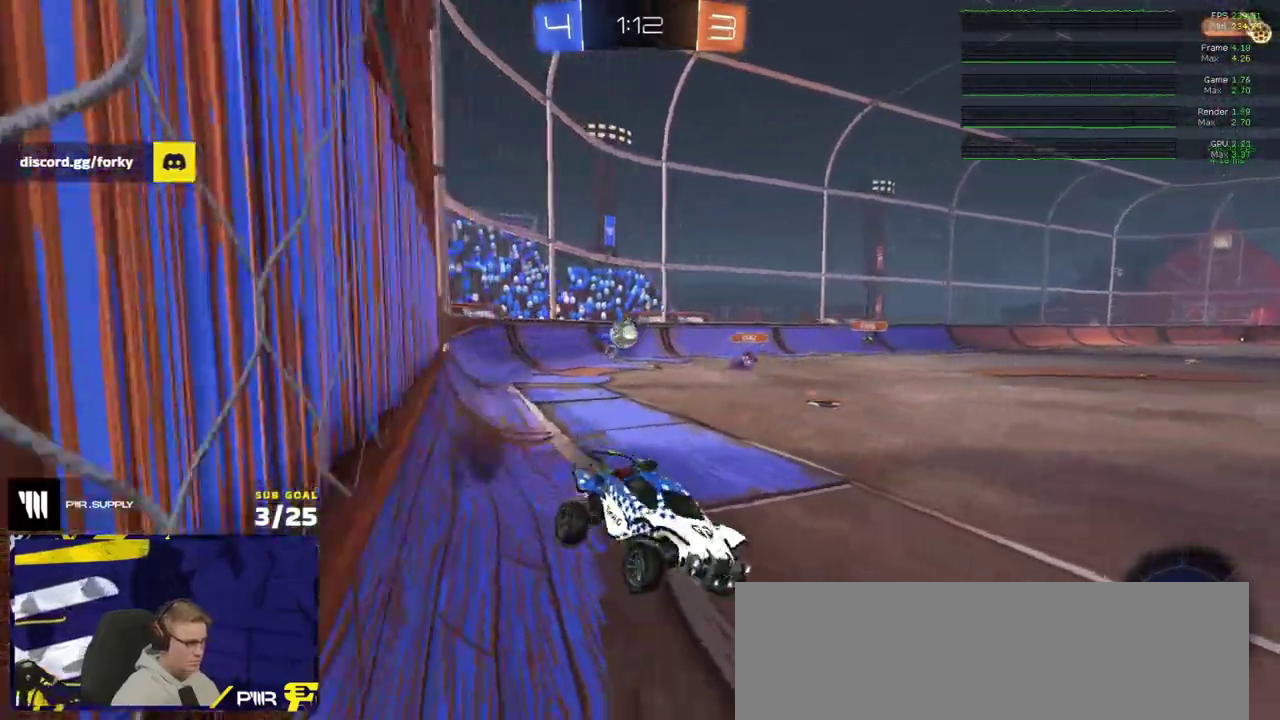
{"buttons": ["R1", "R2"], "right_stick": "center", "events": [[217, "A", "down"], [267, "A", "up"], [483, "R1", "down"]]}
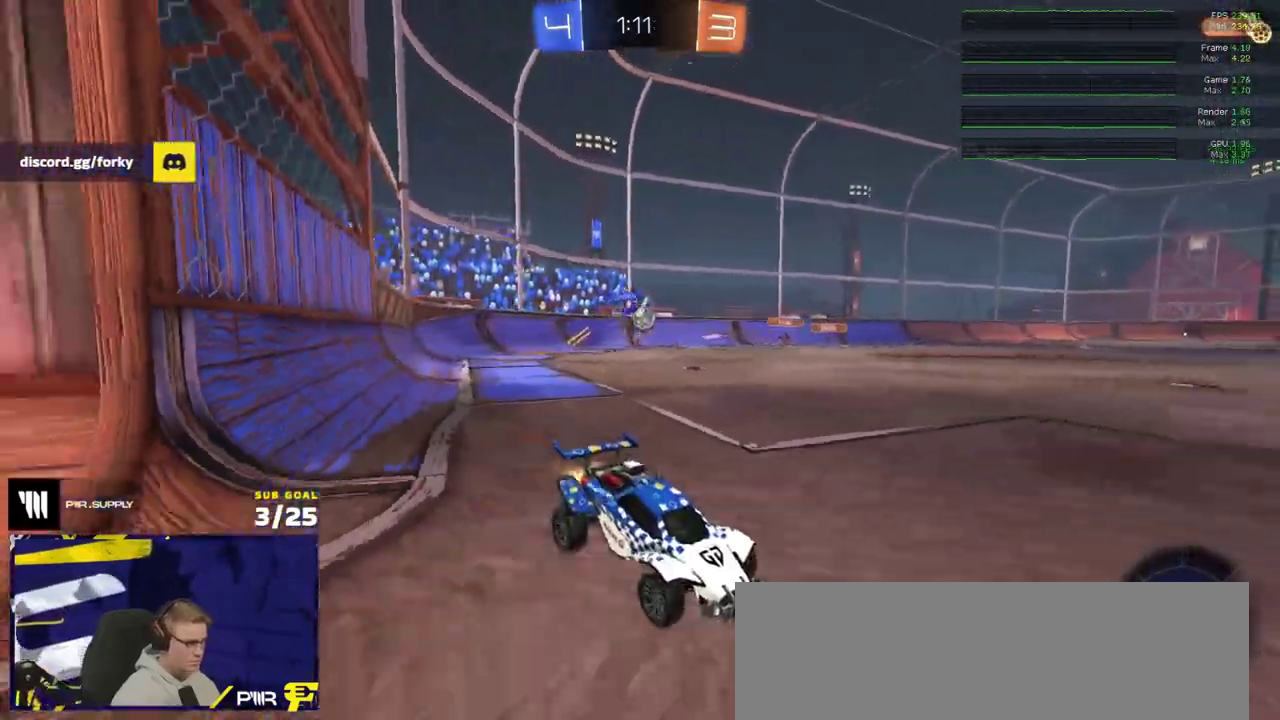
{"buttons": ["R1", "R2"], "right_stick": "center", "events": [[100, "A", "down"], [183, "A", "up"], [233, "A", "down"], [367, "A", "up"]]}
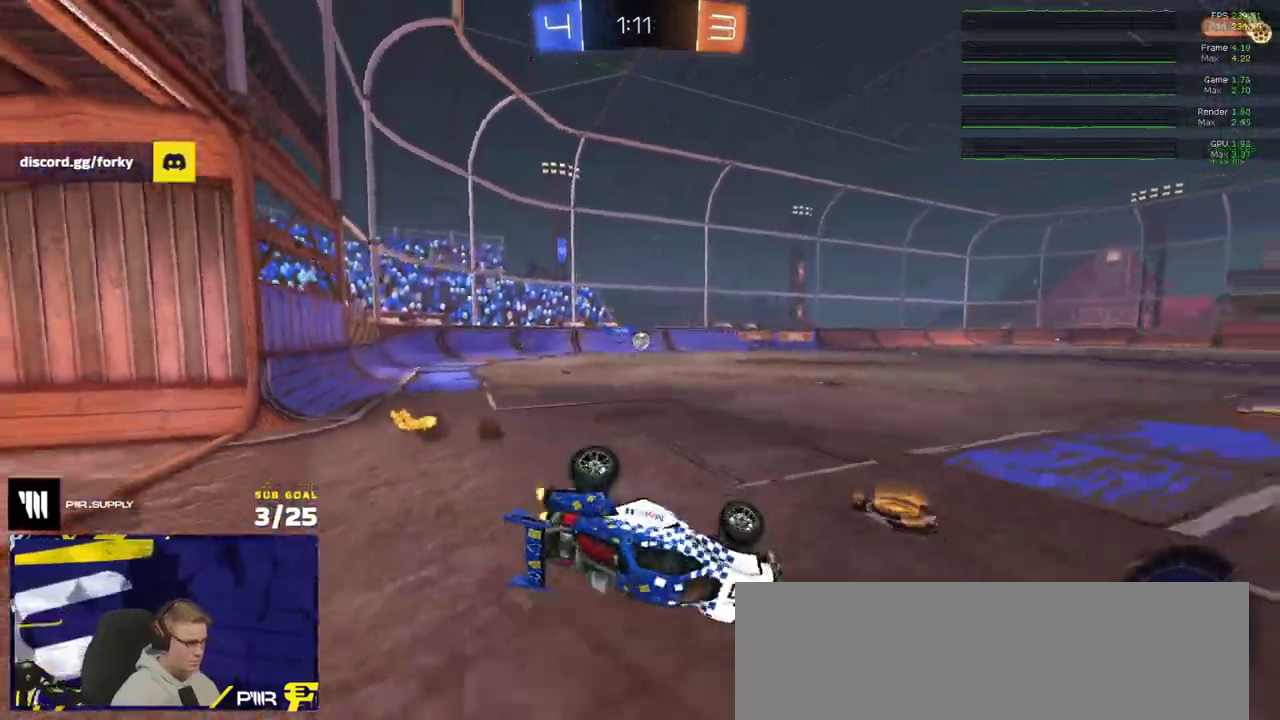
{"buttons": ["R2"], "right_stick": "center", "events": [[67, "R1", "up"], [300, "Y", "down"], [383, "Y", "up"]]}
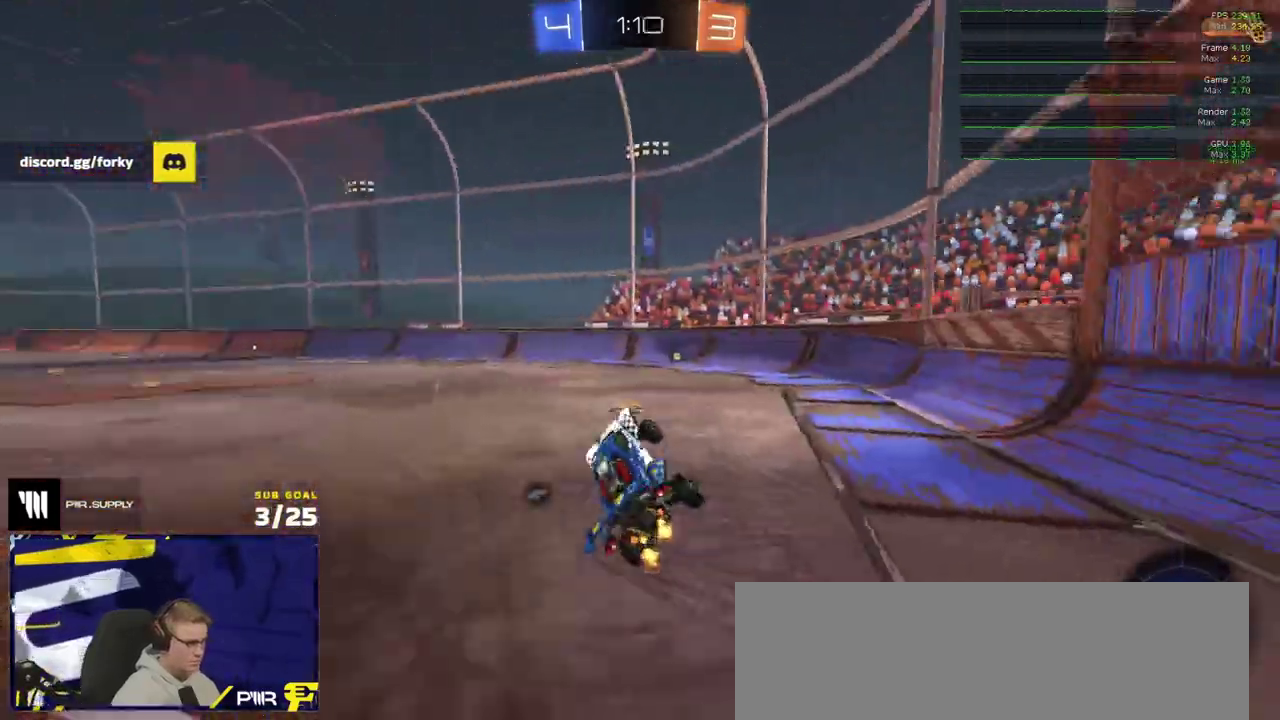
{"buttons": ["R1", "R2"], "right_stick": "center", "events": [[50, "Y", "down"], [117, "Y", "up"], [250, "R1", "down"]]}
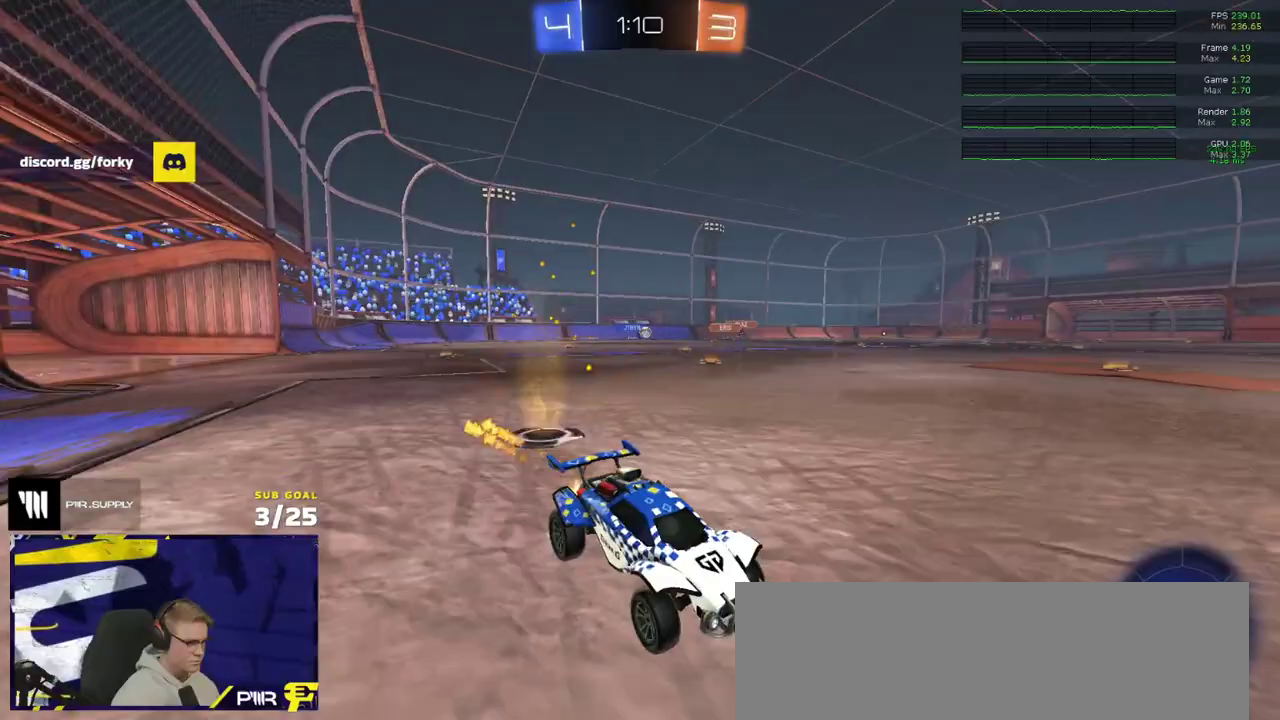
{"buttons": ["R2"], "right_stick": "center", "events": [[183, "R1", "up"], [183, "X", "down"], [300, "X", "up"]]}
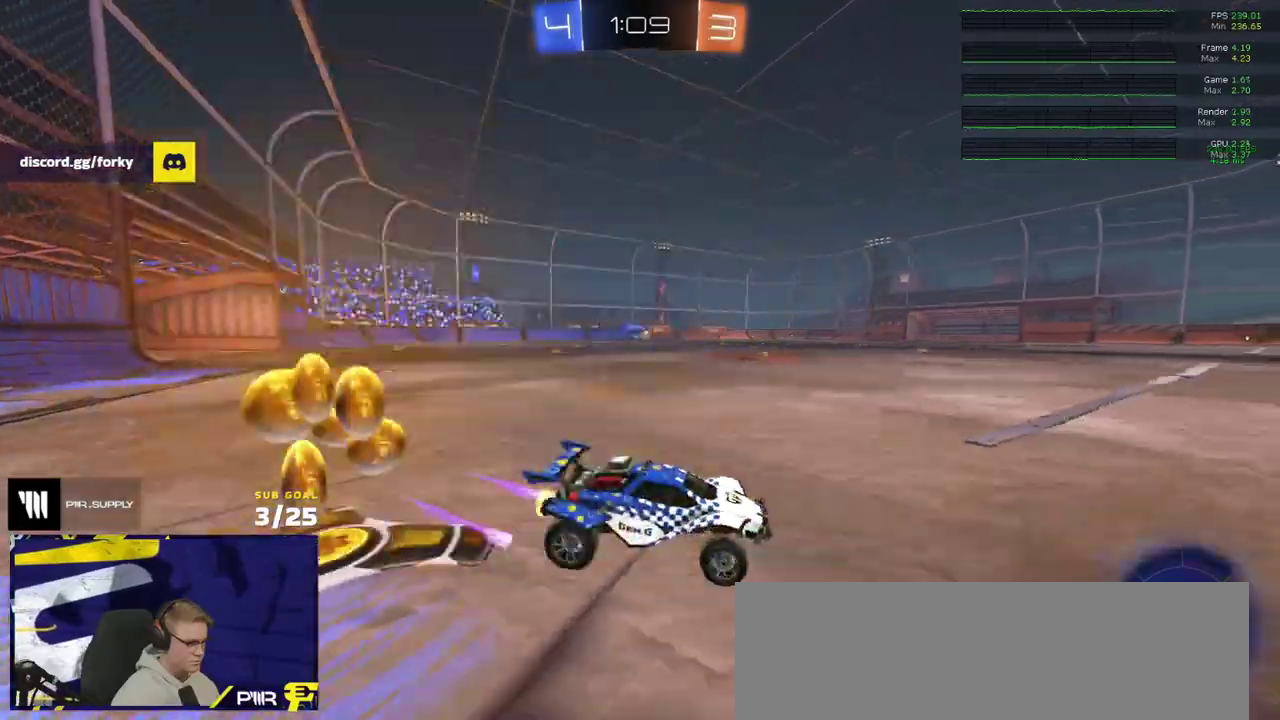
{"buttons": ["R2"], "right_stick": "center", "events": []}
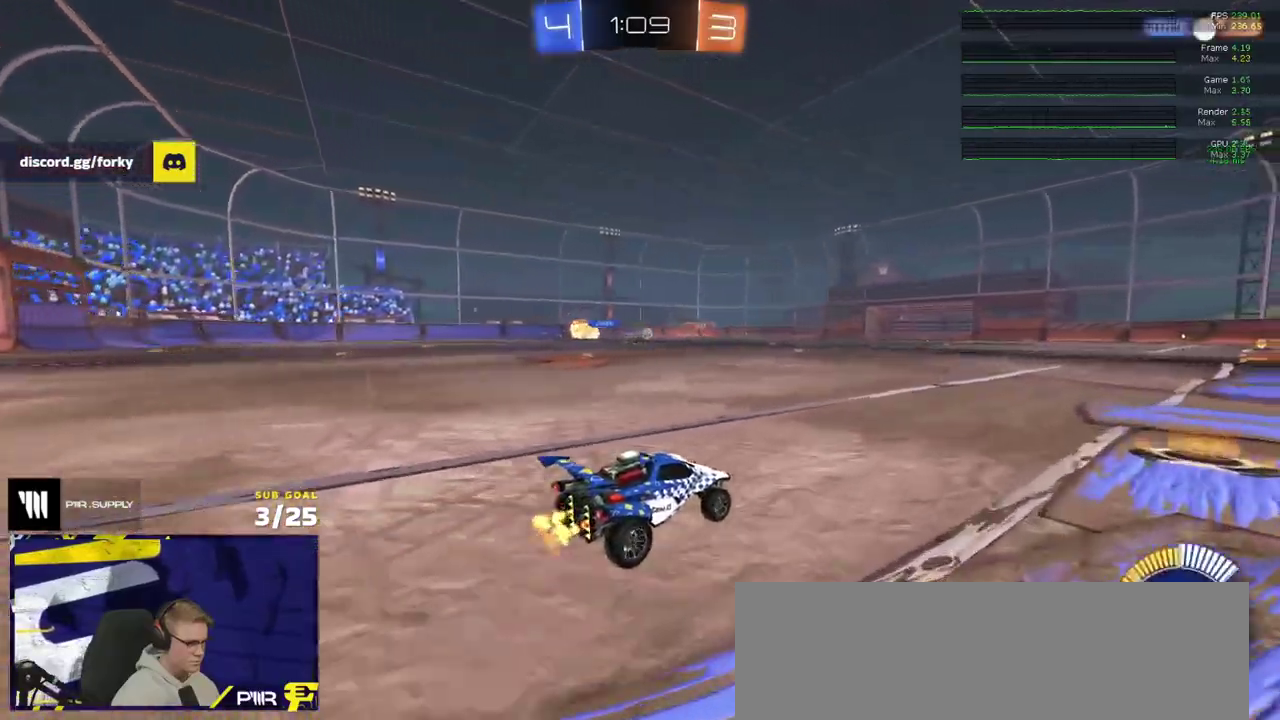
{"buttons": ["R1", "R2"], "right_stick": "center", "events": [[467, "R1", "down"]]}
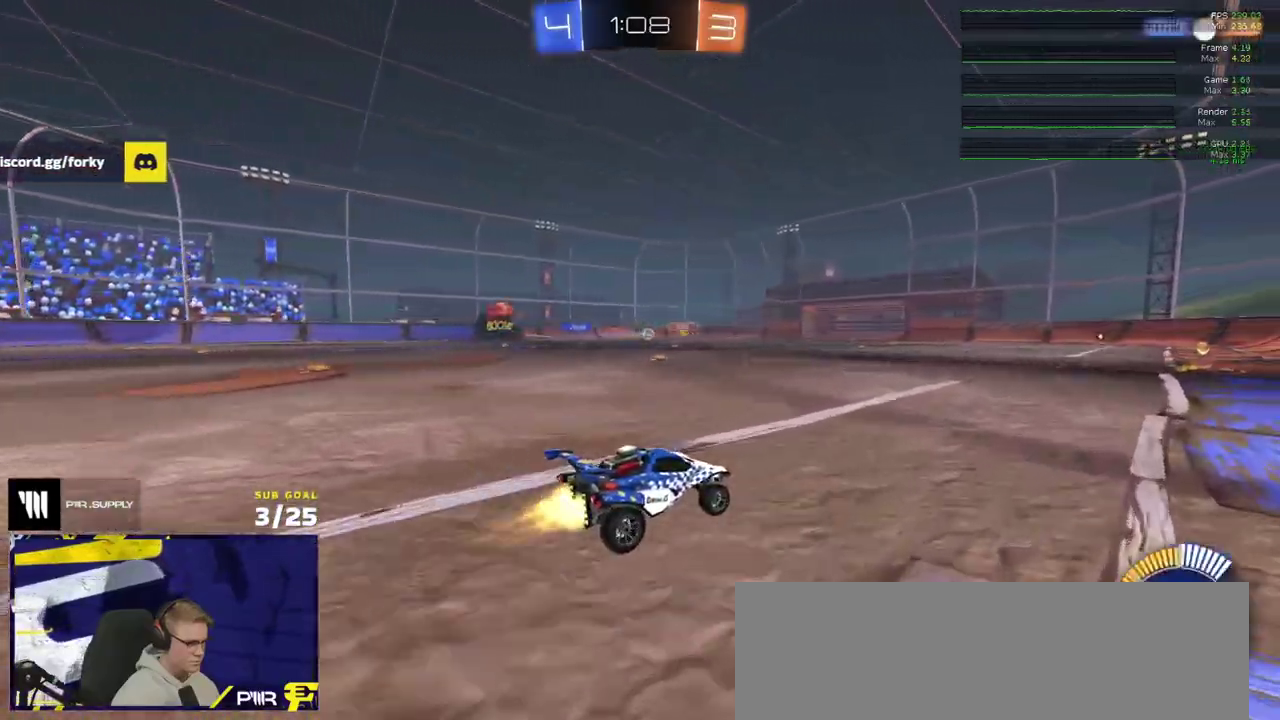
{"buttons": ["R2"], "right_stick": "center", "events": [[50, "R1", "up"], [133, "R1", "down"], [217, "R1", "up"]]}
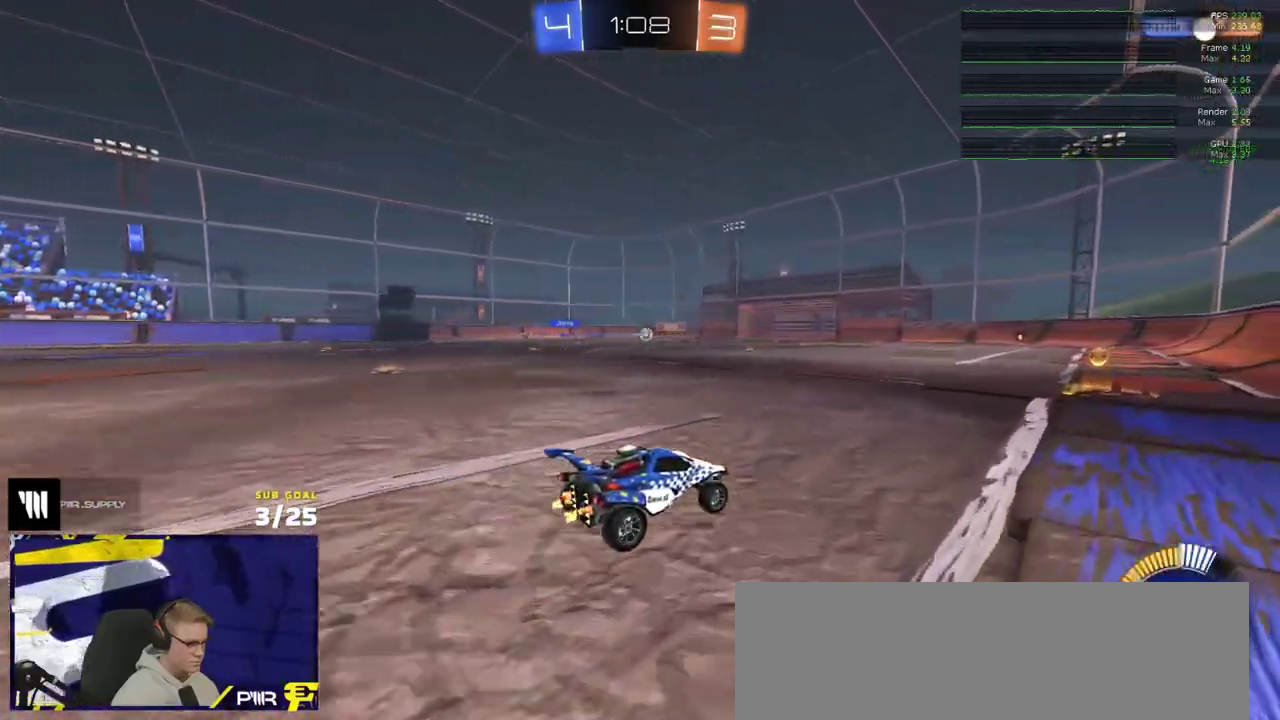
{"buttons": [], "right_stick": "center", "events": [[167, "R2", "up"], [217, "R2", "down"], [333, "R2", "up"]]}
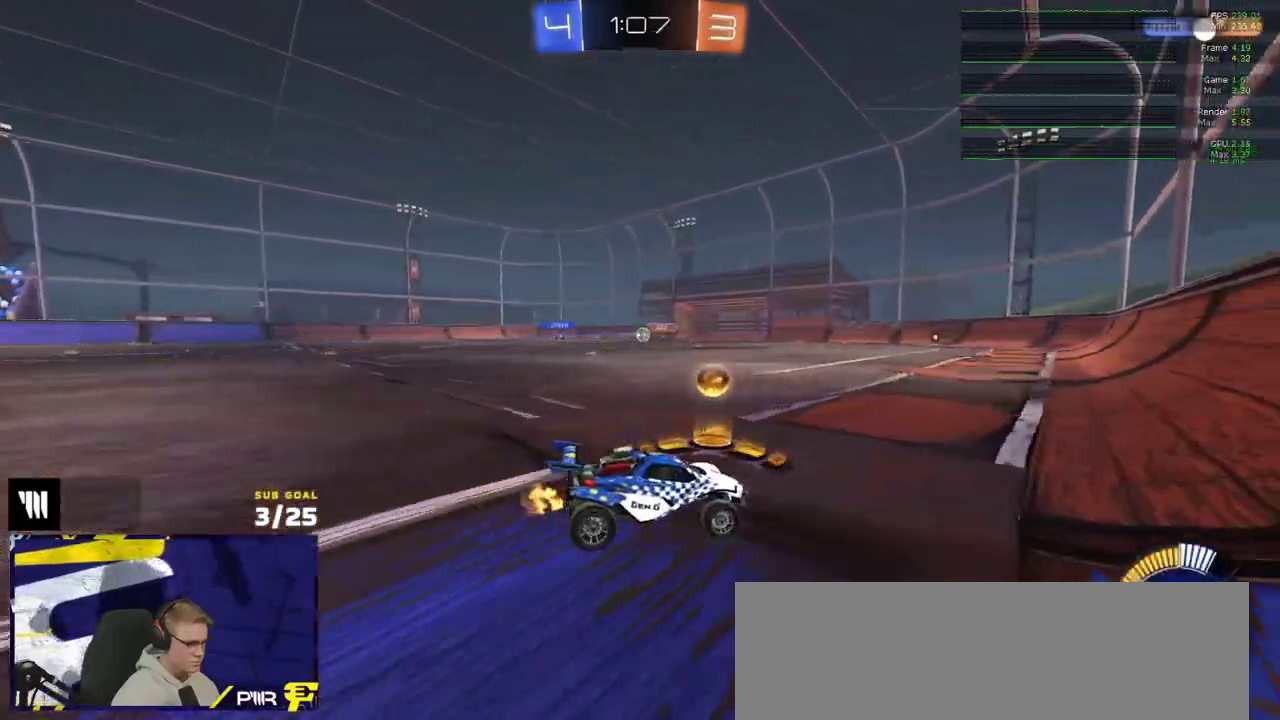
{"buttons": ["L2"], "right_stick": "center", "events": [[33, "R2", "down"], [83, "R2", "up"], [167, "R2", "down"], [400, "R2", "up"], [417, "L2", "down"]]}
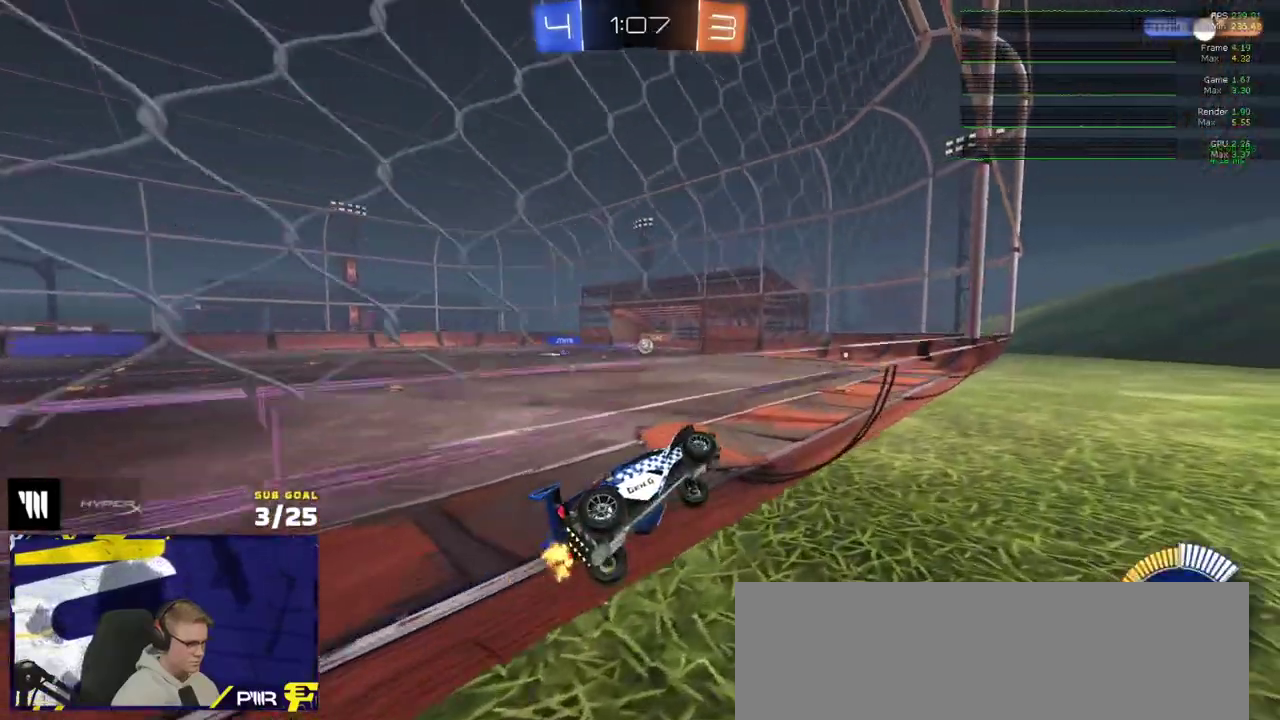
{"buttons": ["R2"], "right_stick": "center", "events": [[67, "L2", "up"], [83, "R2", "down"]]}
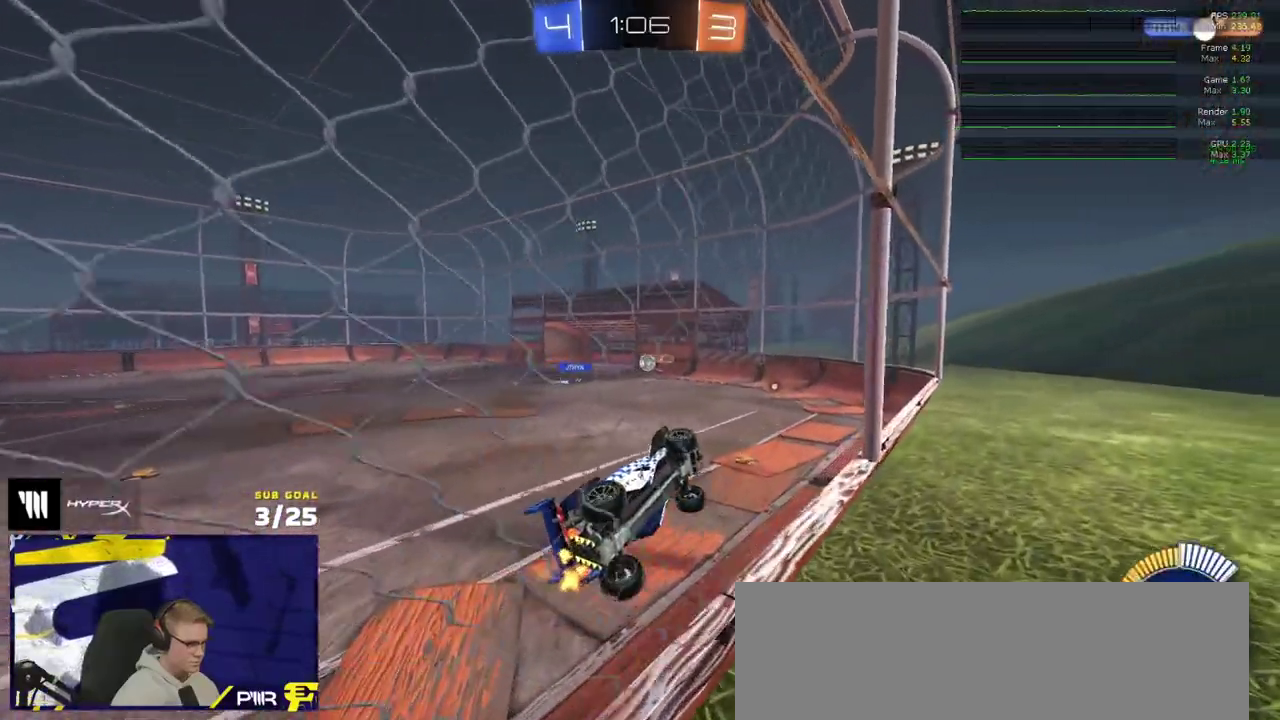
{"buttons": ["L2"], "right_stick": "center", "events": [[67, "L2", "down"], [117, "R2", "up"], [167, "R2", "down"], [183, "L2", "up"], [333, "L2", "down"], [383, "R2", "up"]]}
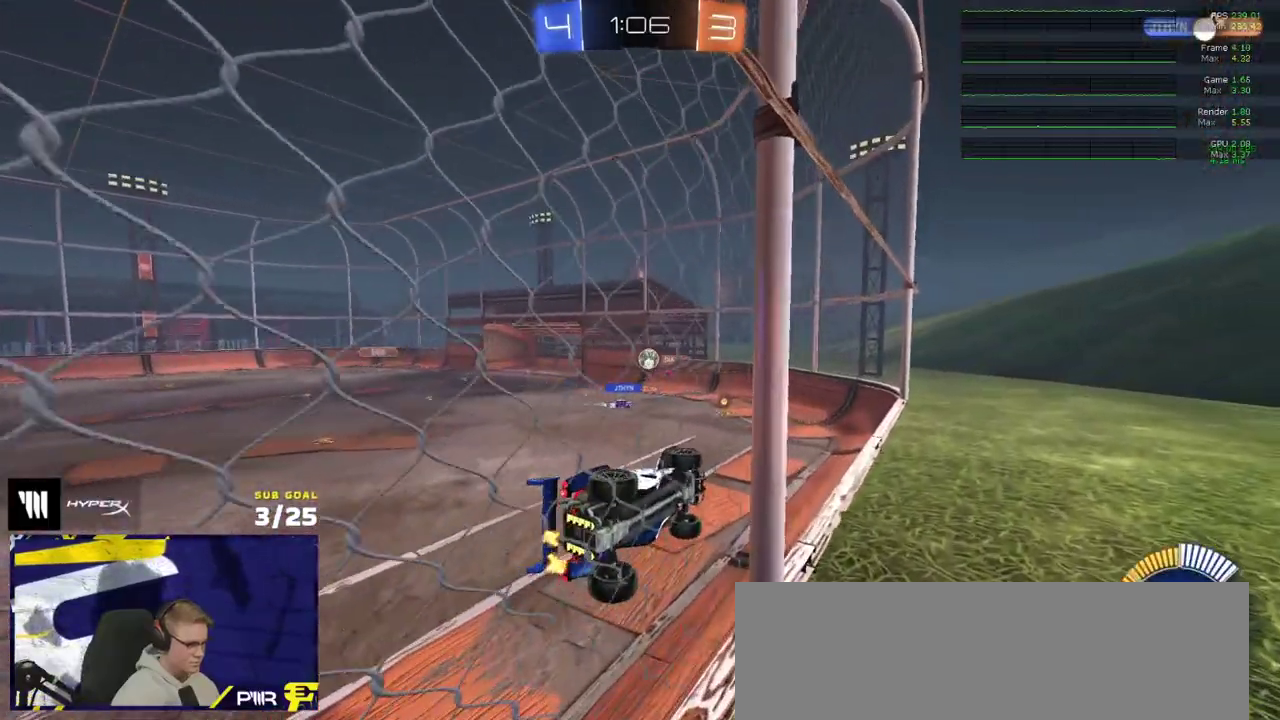
{"buttons": ["L2"], "right_stick": "center", "events": []}
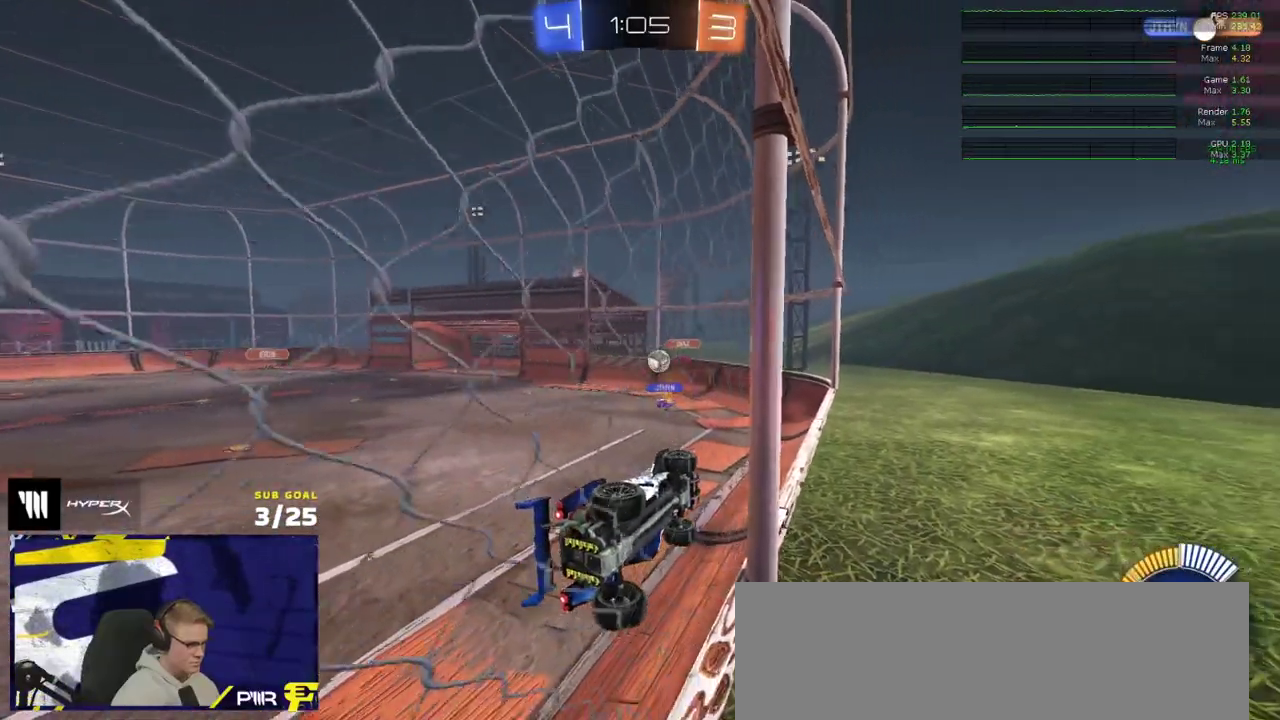
{"buttons": ["R2"], "right_stick": "center", "events": [[250, "R2", "down"], [267, "L2", "up"]]}
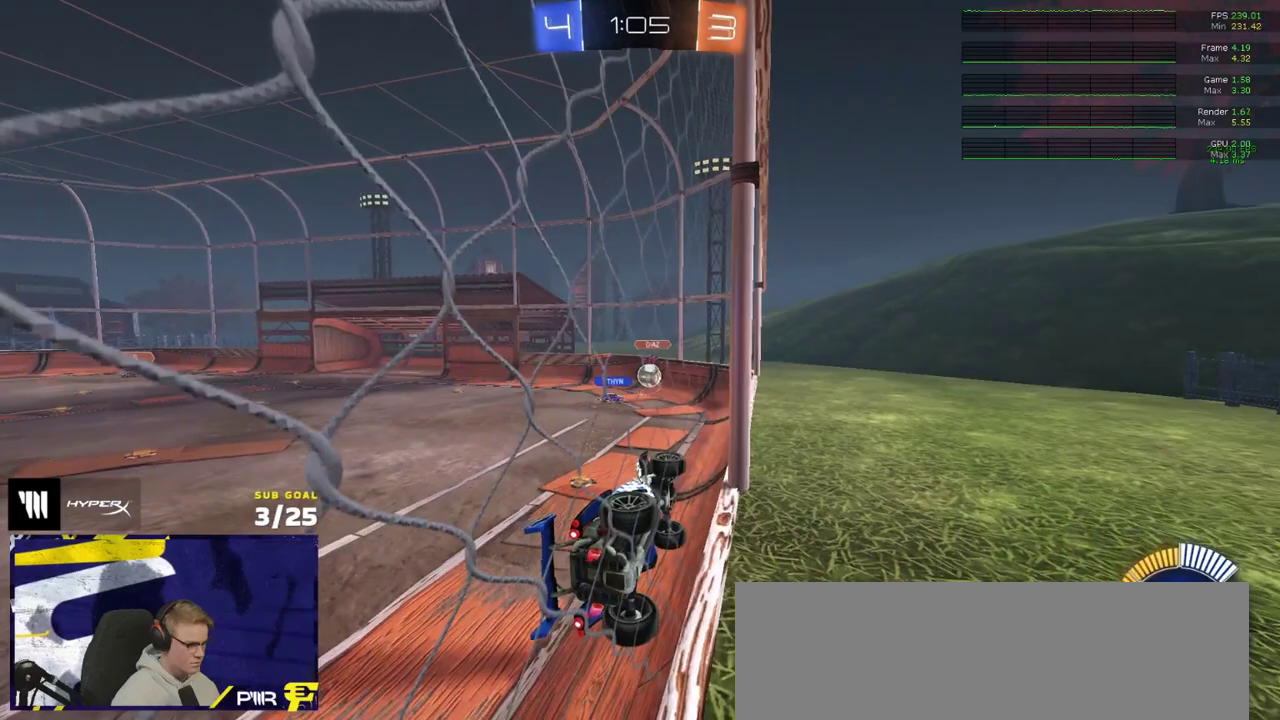
{"buttons": ["L2"], "right_stick": "center", "events": [[83, "L2", "down"], [150, "R2", "up"]]}
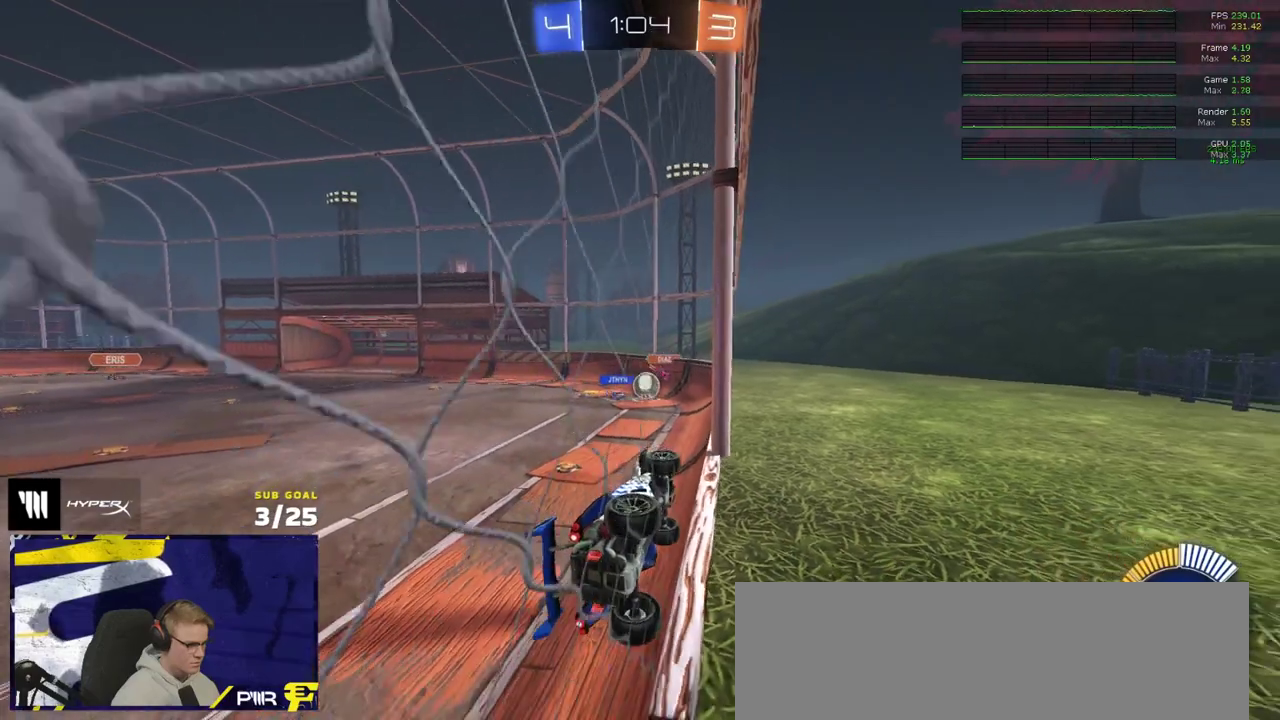
{"buttons": ["L2"], "right_stick": "center", "events": []}
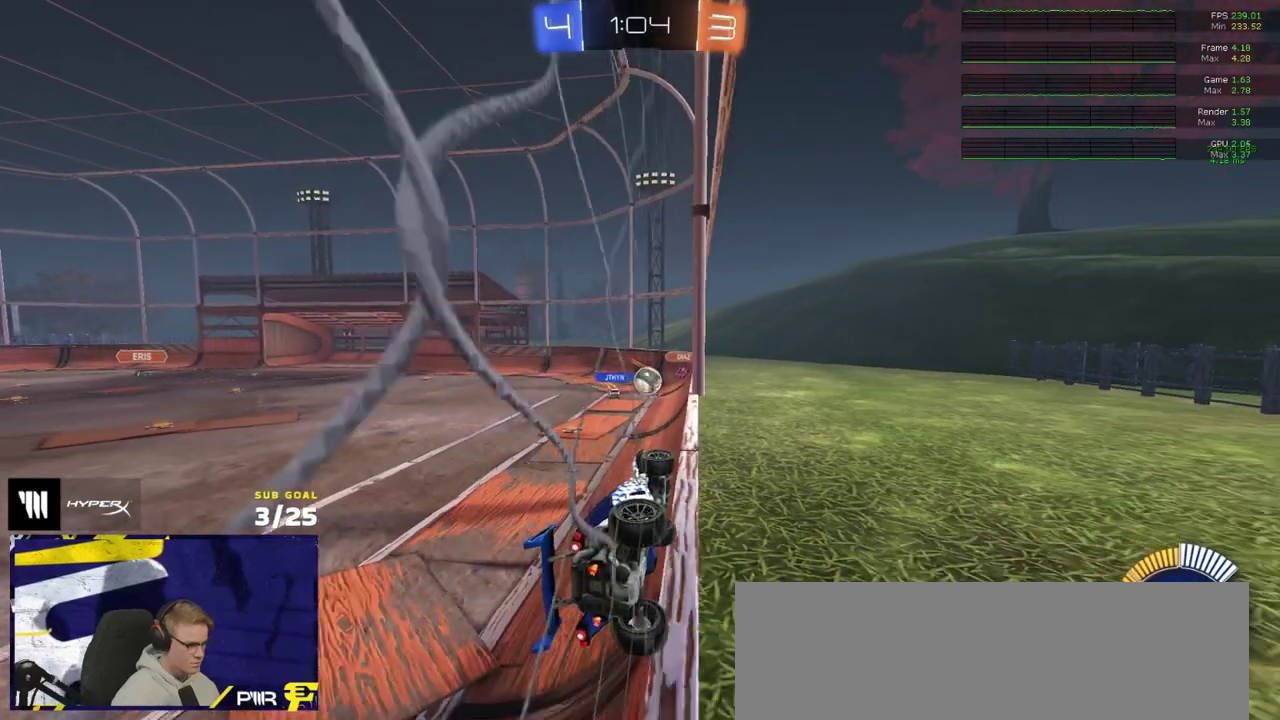
{"buttons": ["L2"], "right_stick": "center", "events": [[200, "A", "down"], [450, "A", "up"]]}
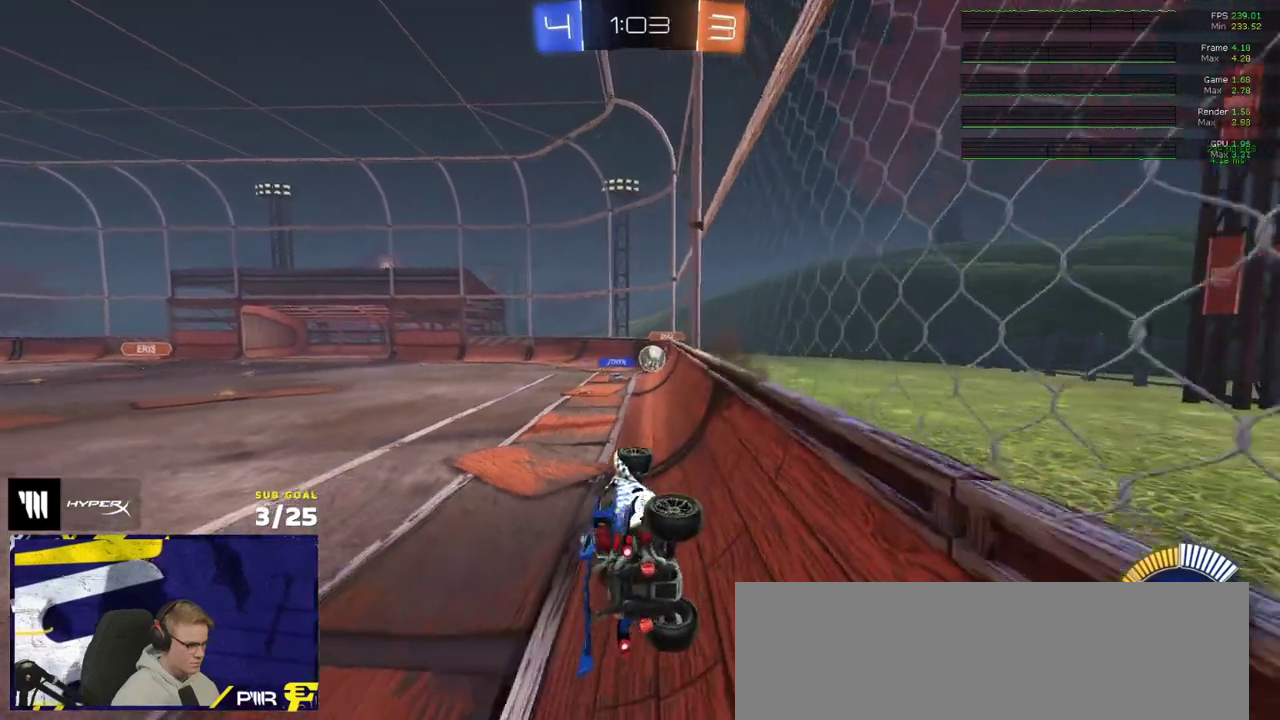
{"buttons": [], "right_stick": "center", "events": [[200, "L2", "up"], [417, "A", "down"], [483, "A", "up"]]}
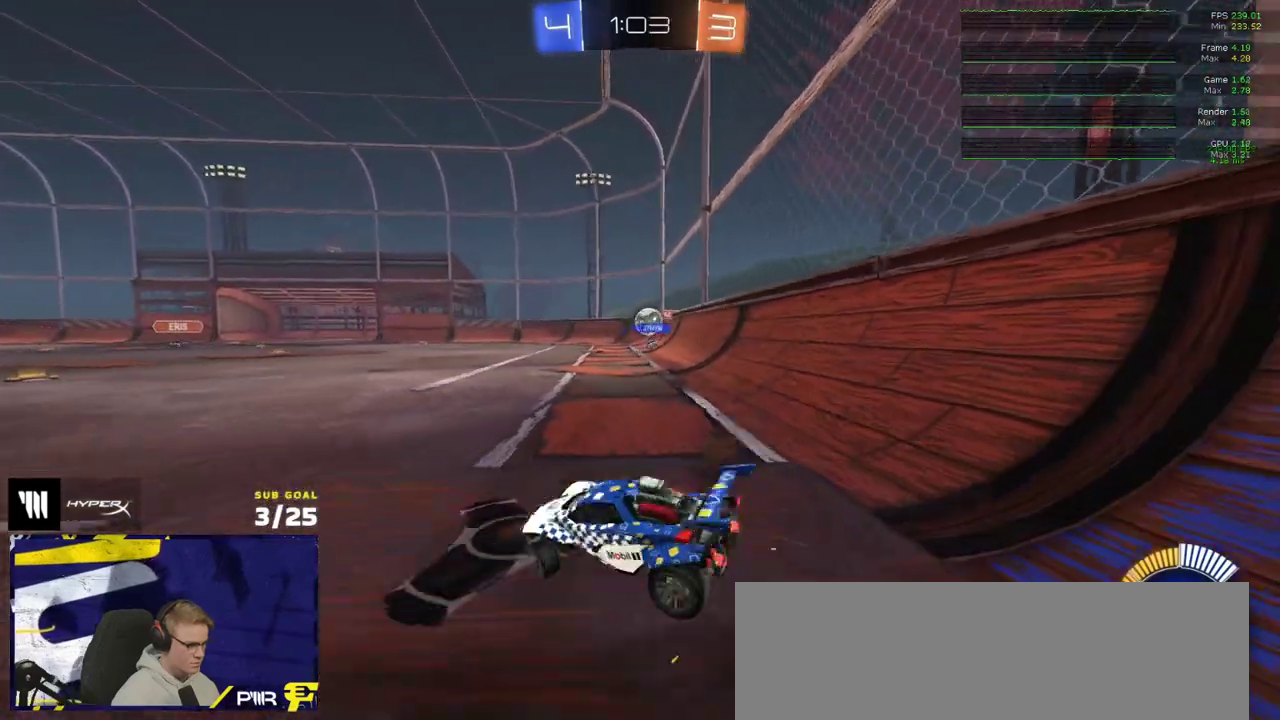
{"buttons": [], "right_stick": "center", "events": [[50, "R1", "down"], [200, "R1", "up"]]}